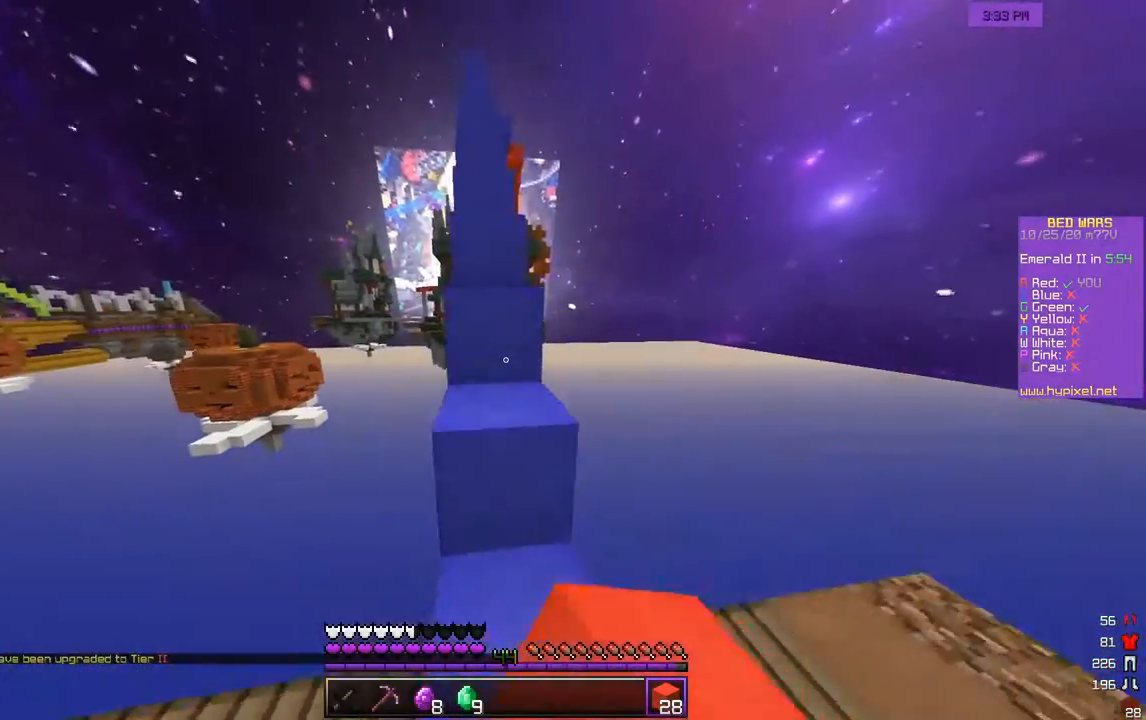
Gameplay with keyboard and mouse; each line is a JSON object with the keys and mouse buttons held at the frame after it. "events" lists presses ("down") and releases ("up") of "a", "d", "s", "w", "mouse_left" and "mouse_right" between this image and that frame as [ms after this image, input, new state], when the widget could be followed in between. "mouse_left", "mouse_right" = the "left", "right" buttons of the "mouse" list. No other keys are recorded. Fast repeated clicks can show as one long hold. Mouse movement is not recorded.
{"keys": ["w"], "mouse": [], "events": [[100, "a", "down"], [167, "mouse_left", "up"], [317, "a", "up"]]}
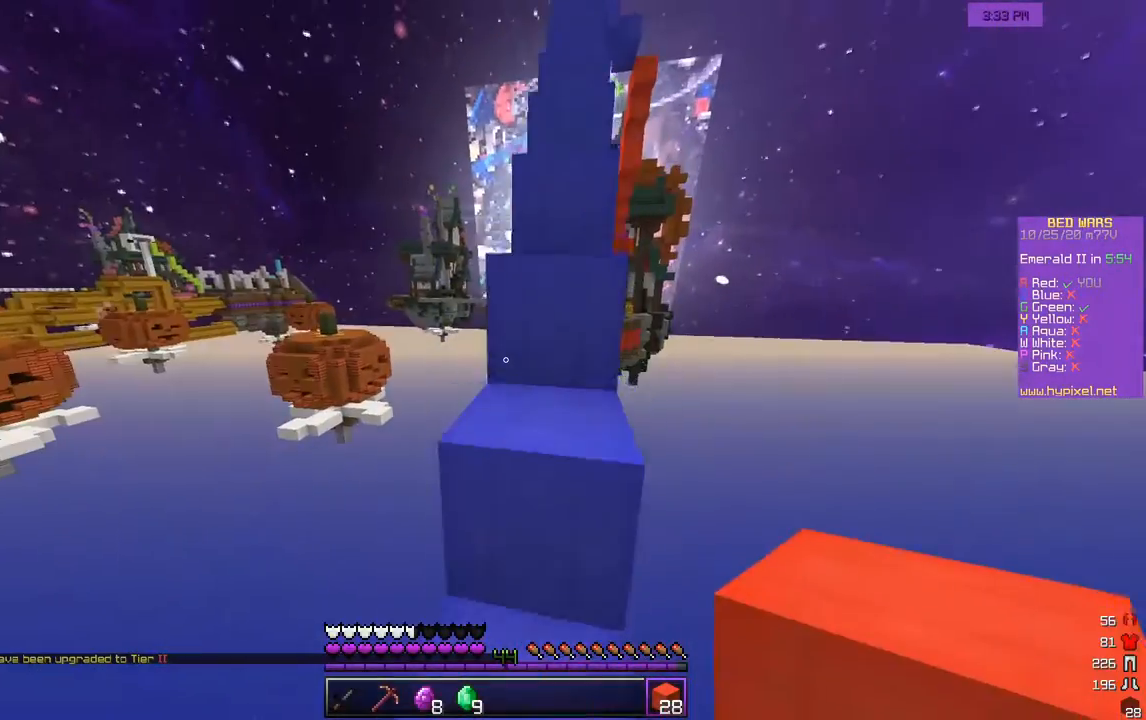
{"keys": ["w"], "mouse": [], "events": []}
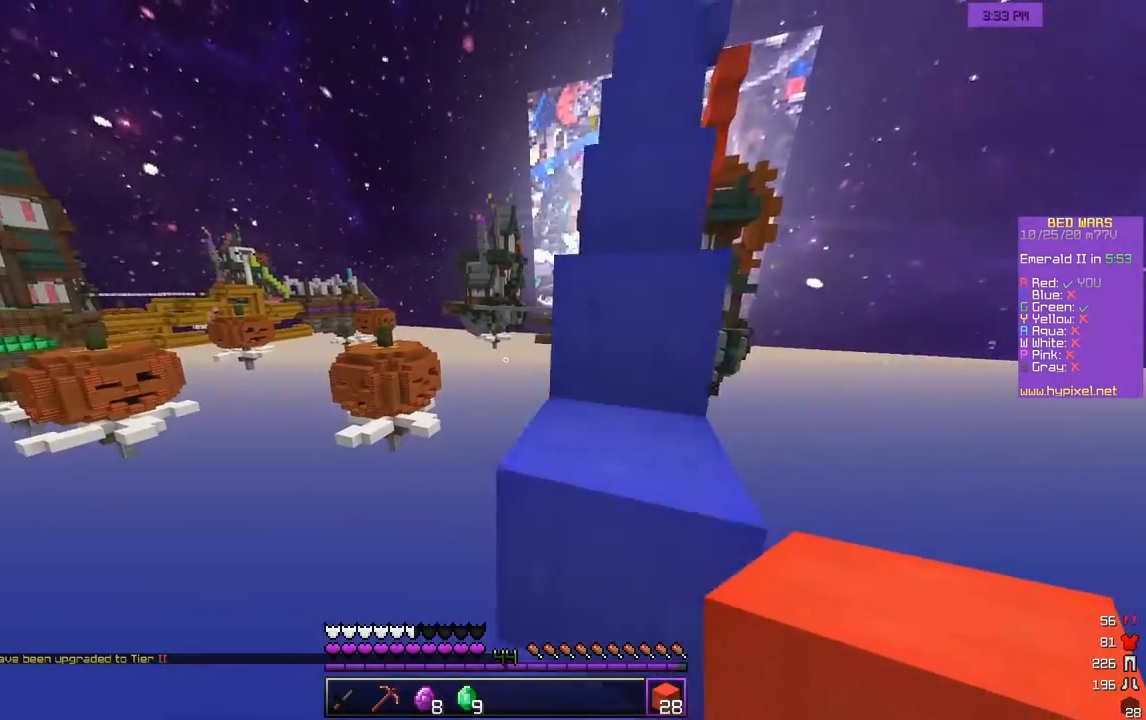
{"keys": ["w"], "mouse": ["left"], "events": [[183, "d", "down"], [333, "d", "up"], [383, "mouse_left", "down"]]}
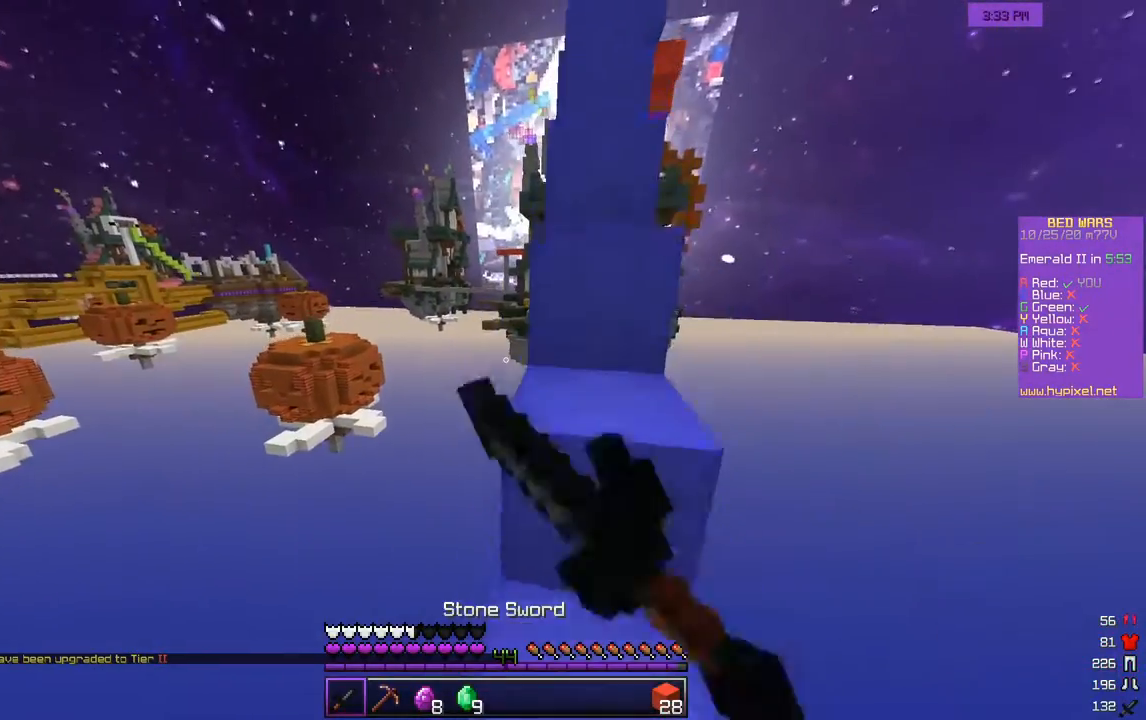
{"keys": ["w"], "mouse": ["left"], "events": []}
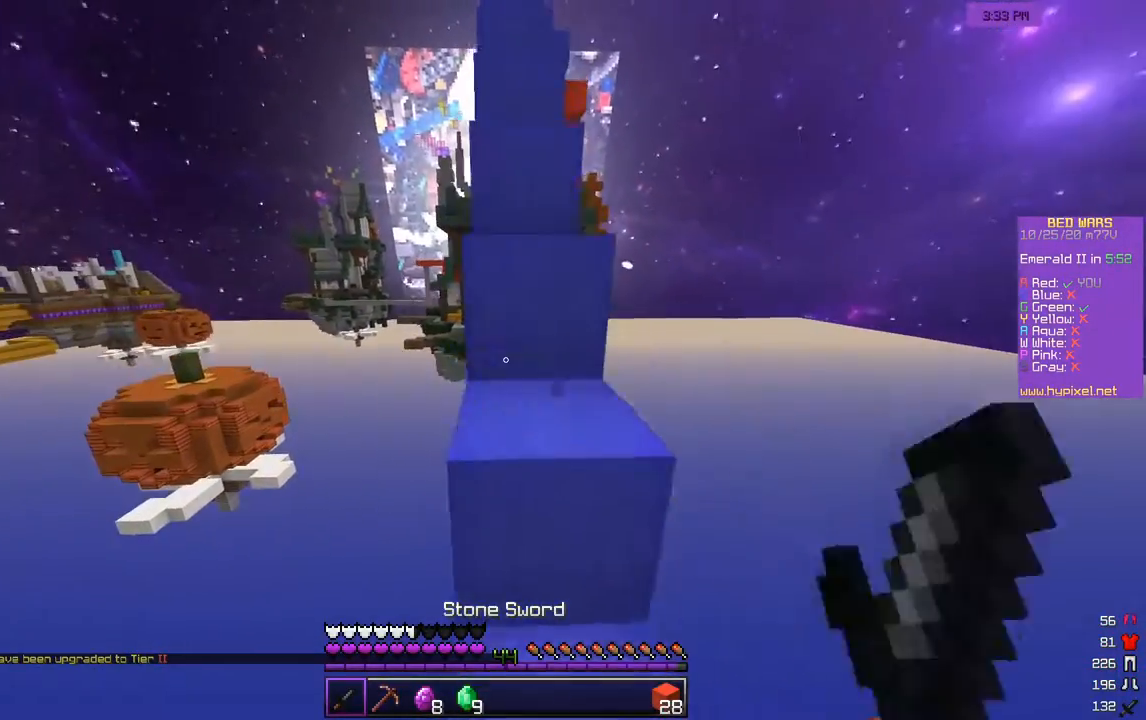
{"keys": ["w"], "mouse": ["left"], "events": [[283, "d", "down"], [317, "mouse_left", "up"], [367, "mouse_left", "down"], [433, "d", "up"]]}
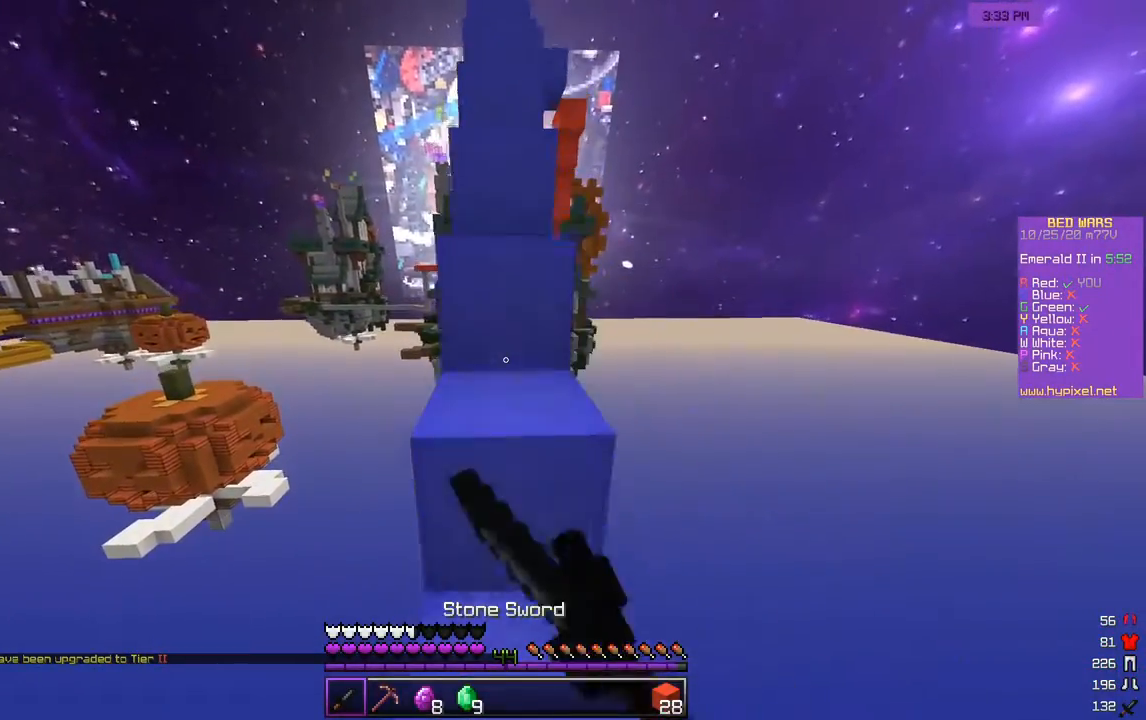
{"keys": ["w"], "mouse": ["left"], "events": []}
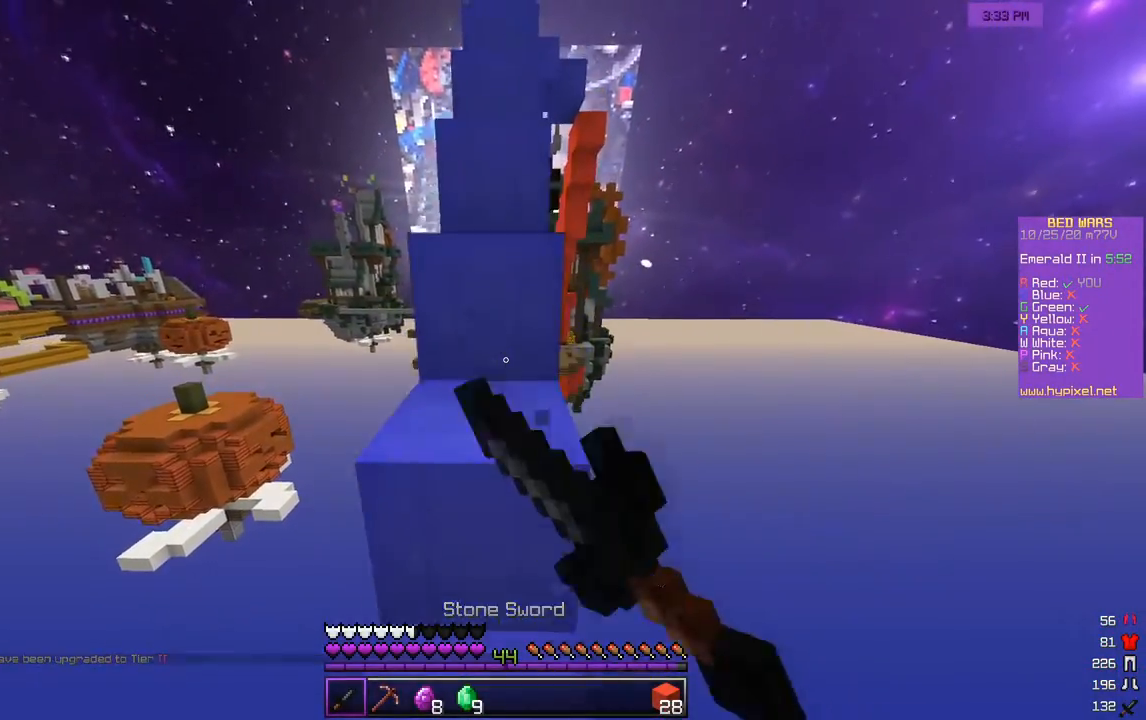
{"keys": ["w"], "mouse": ["left"]}
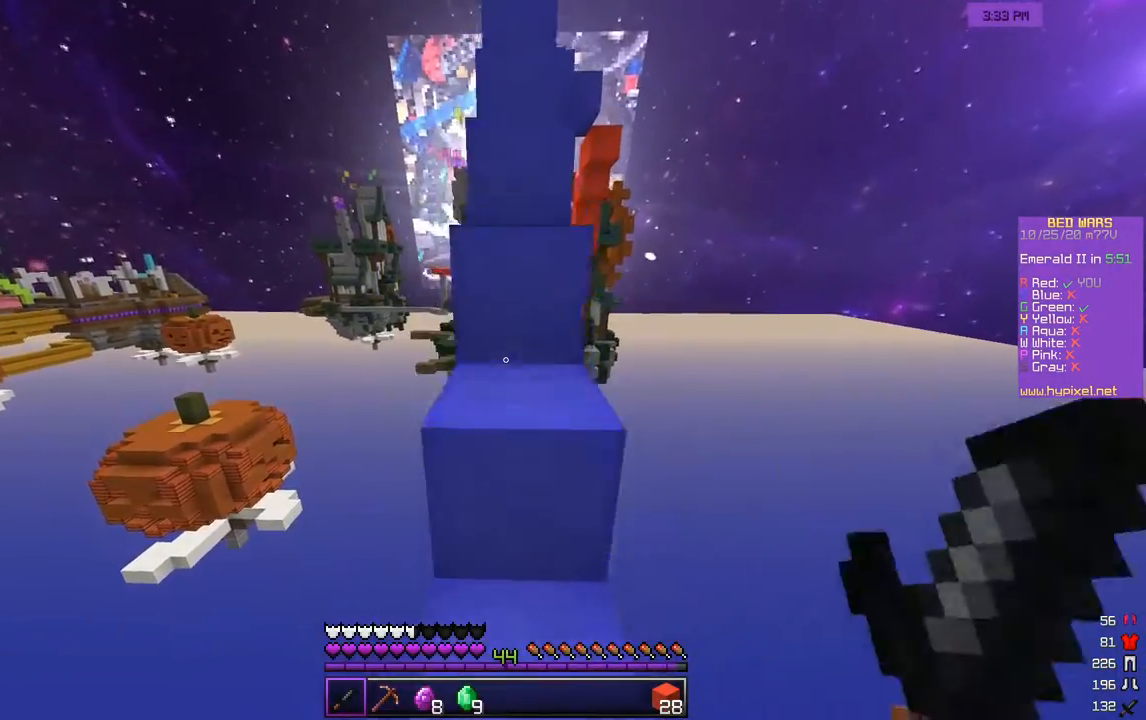
{"keys": ["w"], "mouse": [], "events": [[500, "mouse_left", "up"]]}
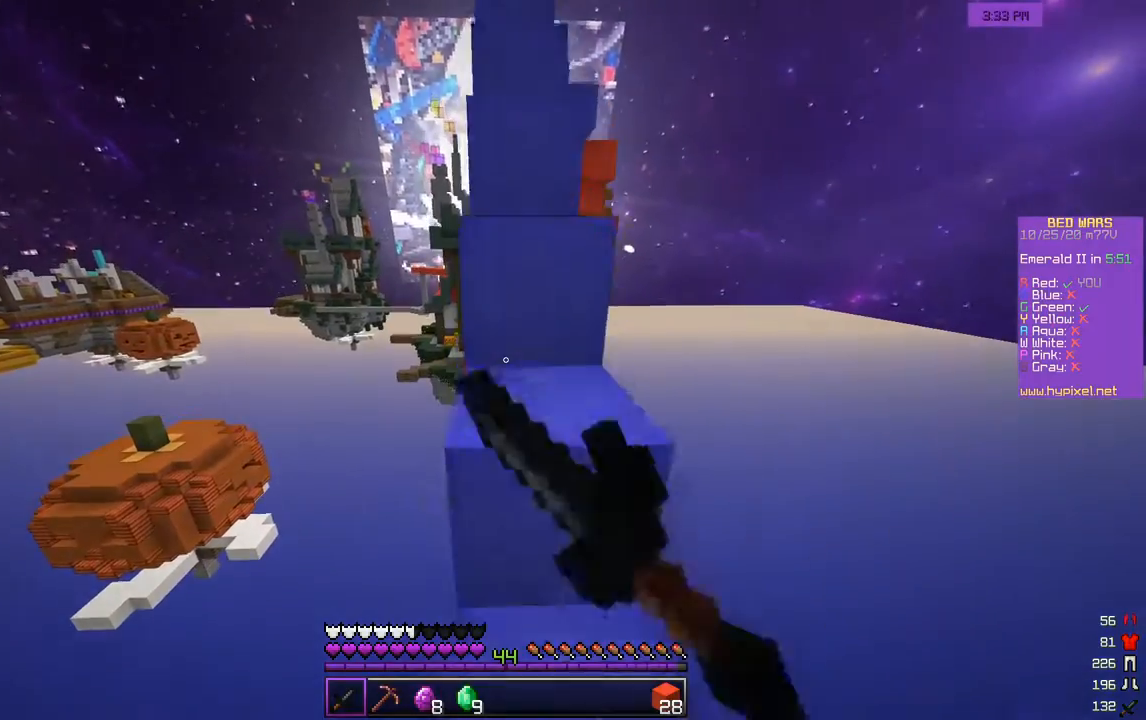
{"keys": ["w"], "mouse": [], "events": [[67, "mouse_left", "down"], [167, "d", "down"], [167, "mouse_left", "up"], [233, "mouse_left", "down"], [300, "d", "up"], [300, "mouse_left", "up"], [383, "mouse_left", "down"], [450, "mouse_left", "up"]]}
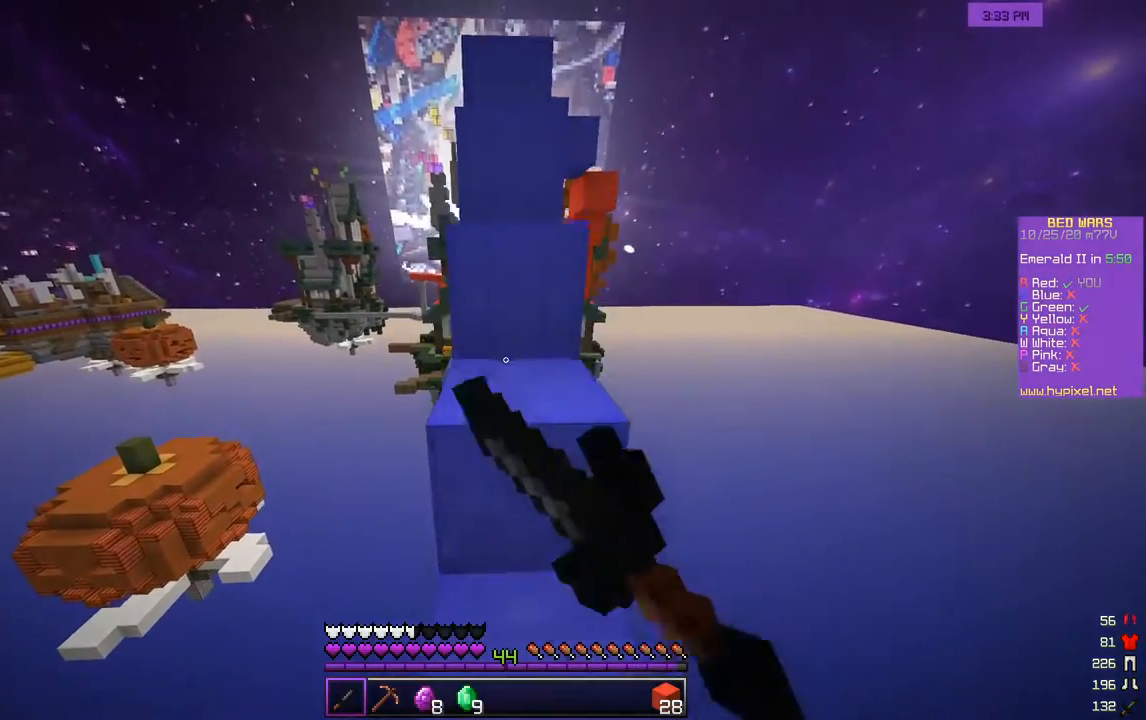
{"keys": ["w"], "mouse": ["left"]}
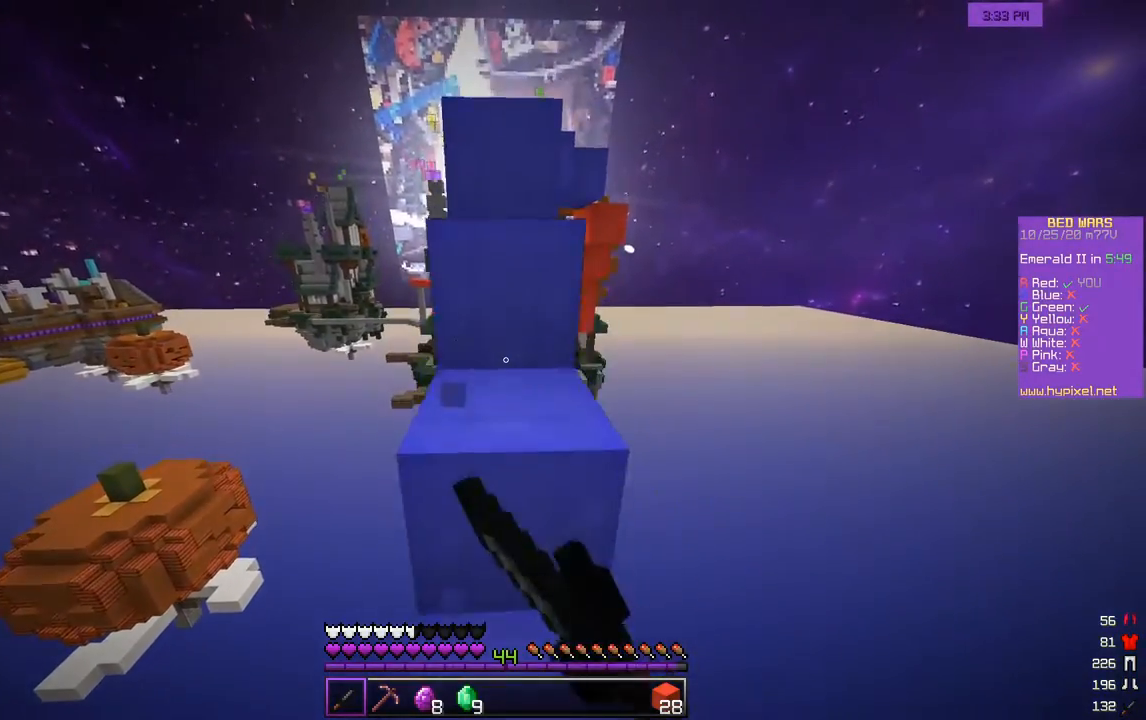
{"keys": ["w"], "mouse": ["left"], "events": [[83, "mouse_left", "up"], [483, "mouse_left", "down"]]}
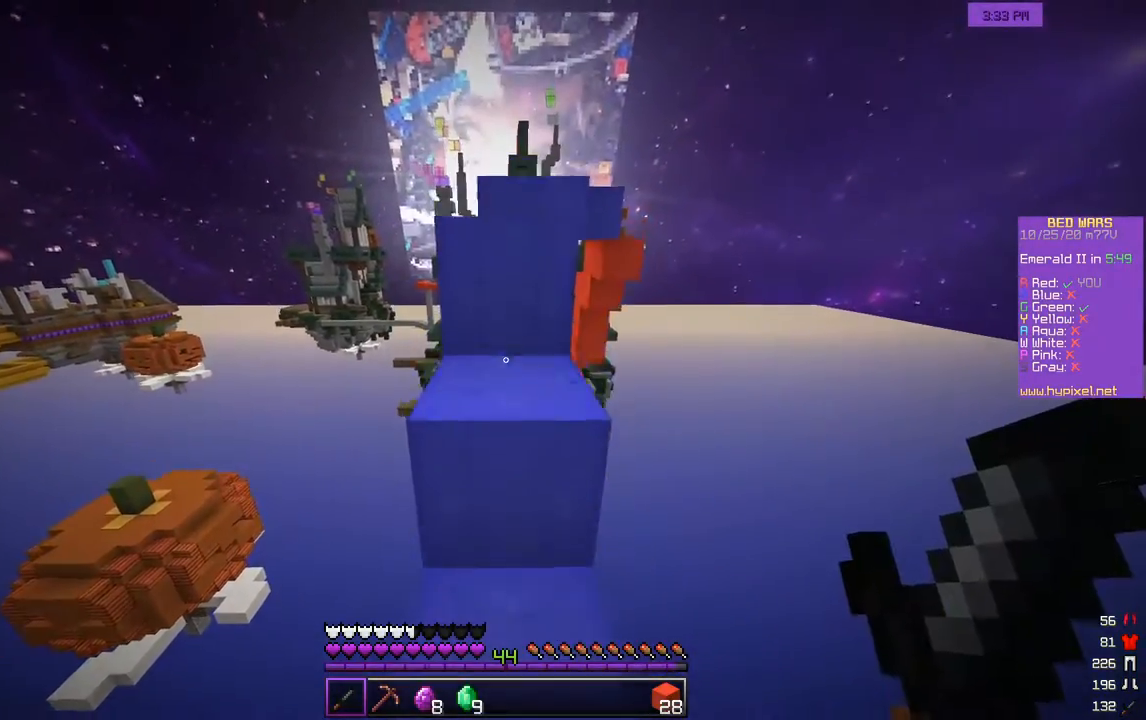
{"keys": ["w"], "mouse": ["left"], "events": [[50, "mouse_left", "up"], [133, "mouse_left", "down"], [250, "mouse_left", "up"], [300, "mouse_left", "down"], [383, "mouse_left", "up"], [450, "mouse_left", "down"]]}
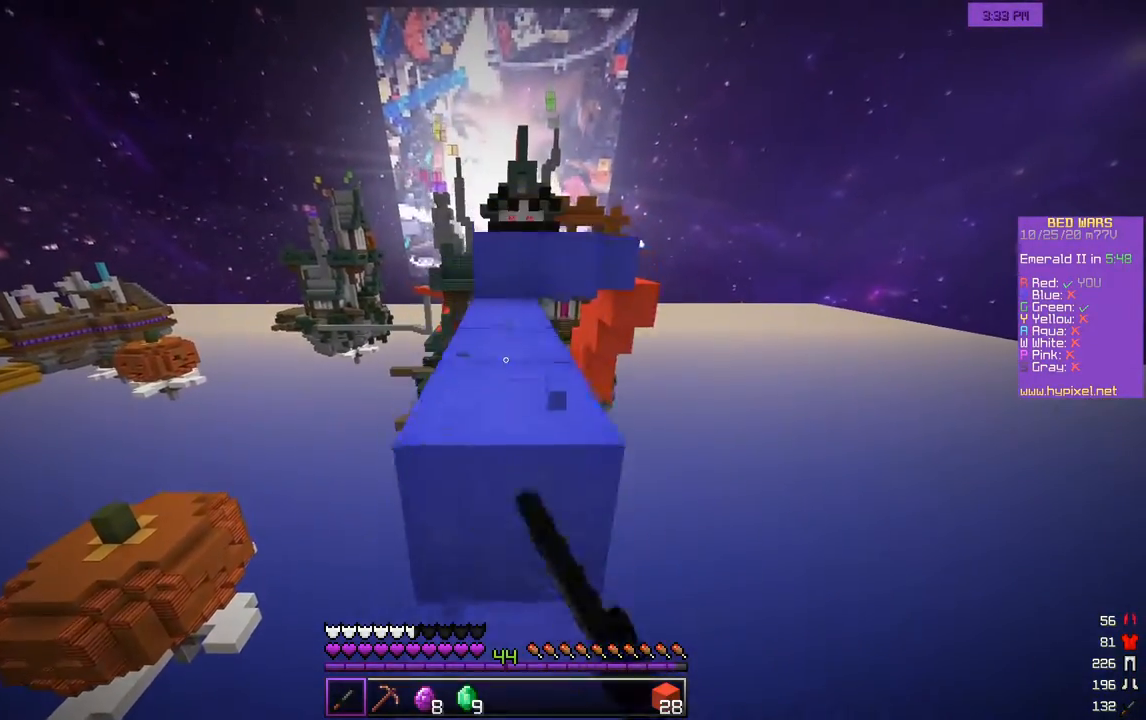
{"keys": ["w"], "mouse": [], "events": [[83, "mouse_left", "up"], [117, "mouse_left", "down"], [400, "mouse_left", "up"]]}
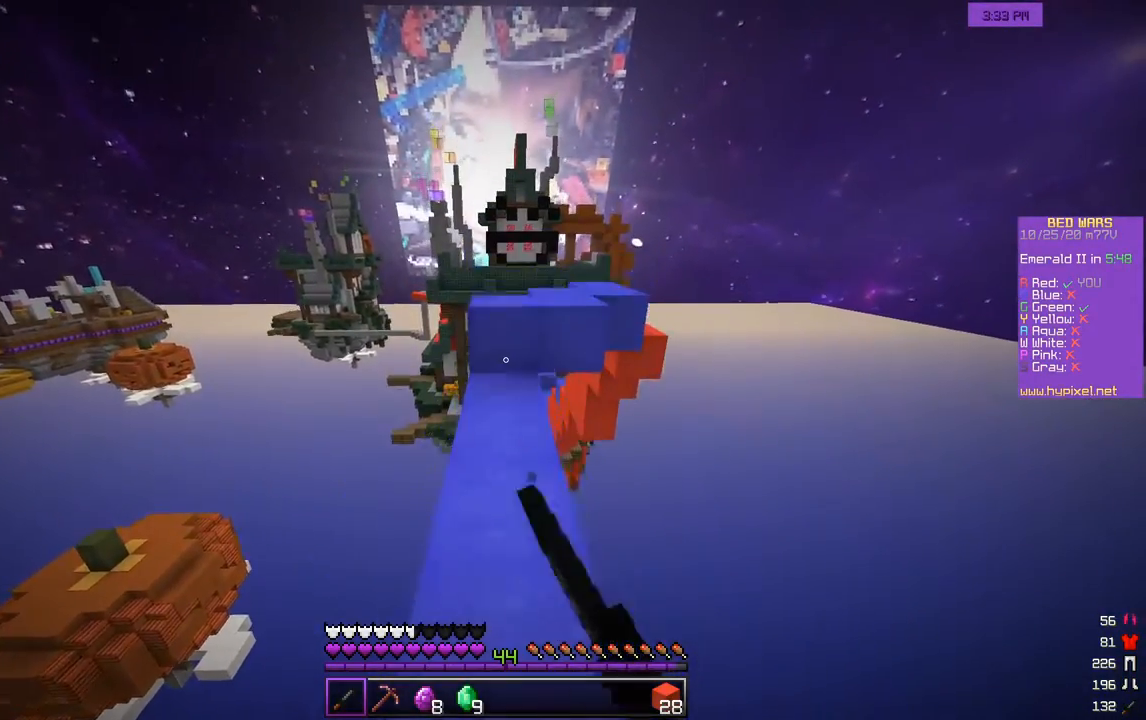
{"keys": ["w"], "mouse": [], "events": [[150, "w", "up"], [250, "w", "down"], [350, "w", "up"], [417, "w", "down"]]}
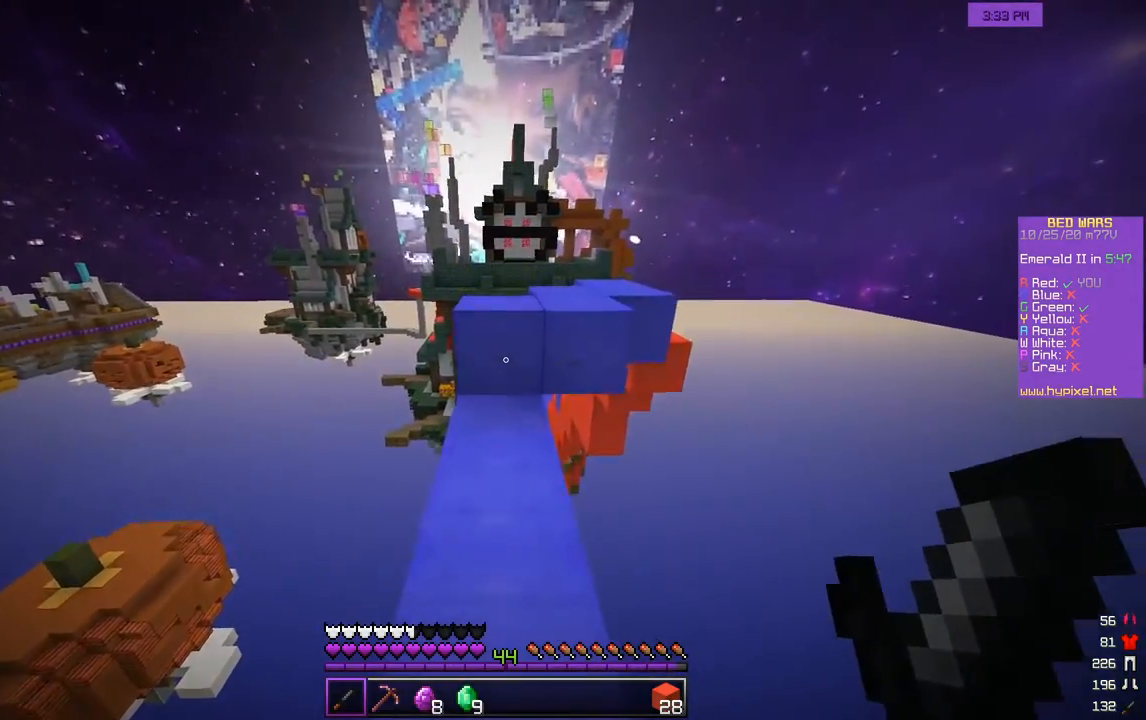
{"keys": ["w"], "mouse": [], "events": []}
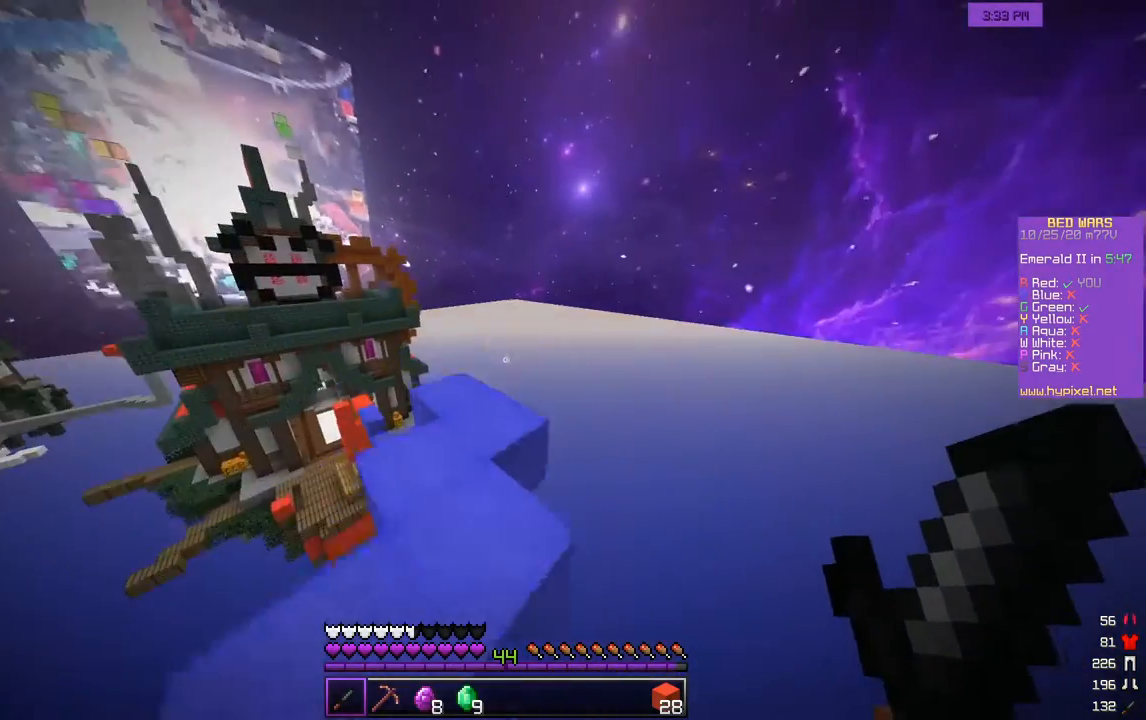
{"keys": ["d", "w"], "mouse": [], "events": [[67, "d", "down"], [217, "d", "up"], [433, "d", "down"]]}
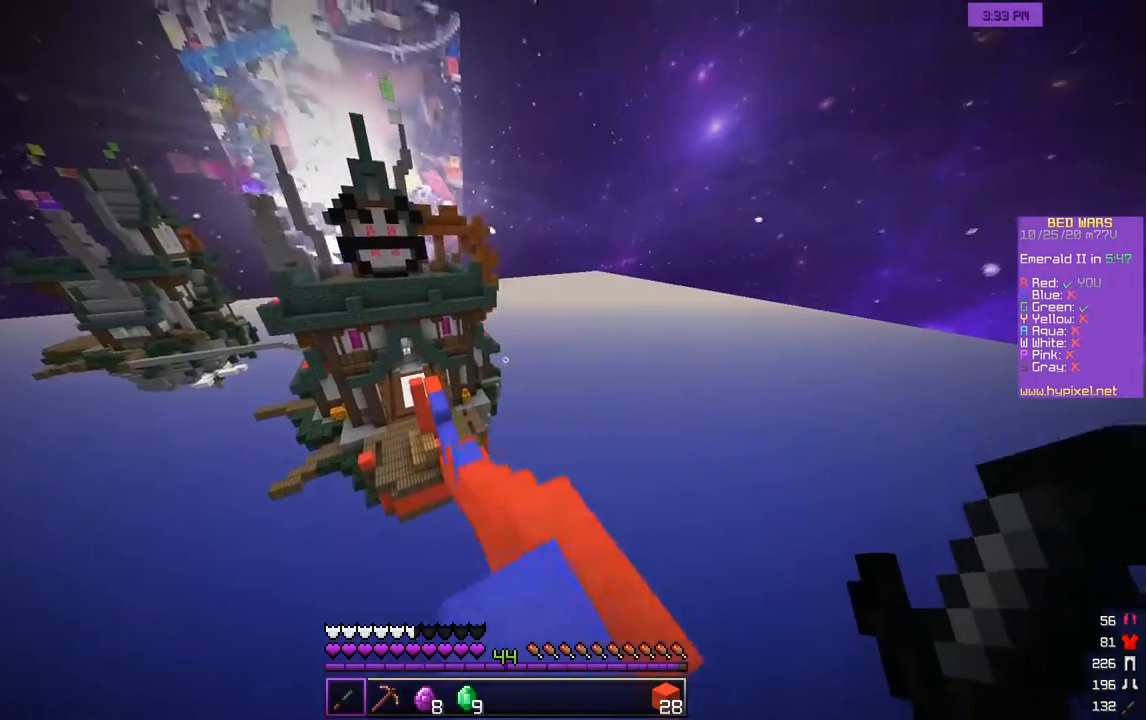
{"keys": ["a", "w"], "mouse": [], "events": [[67, "d", "up"], [350, "a", "down"]]}
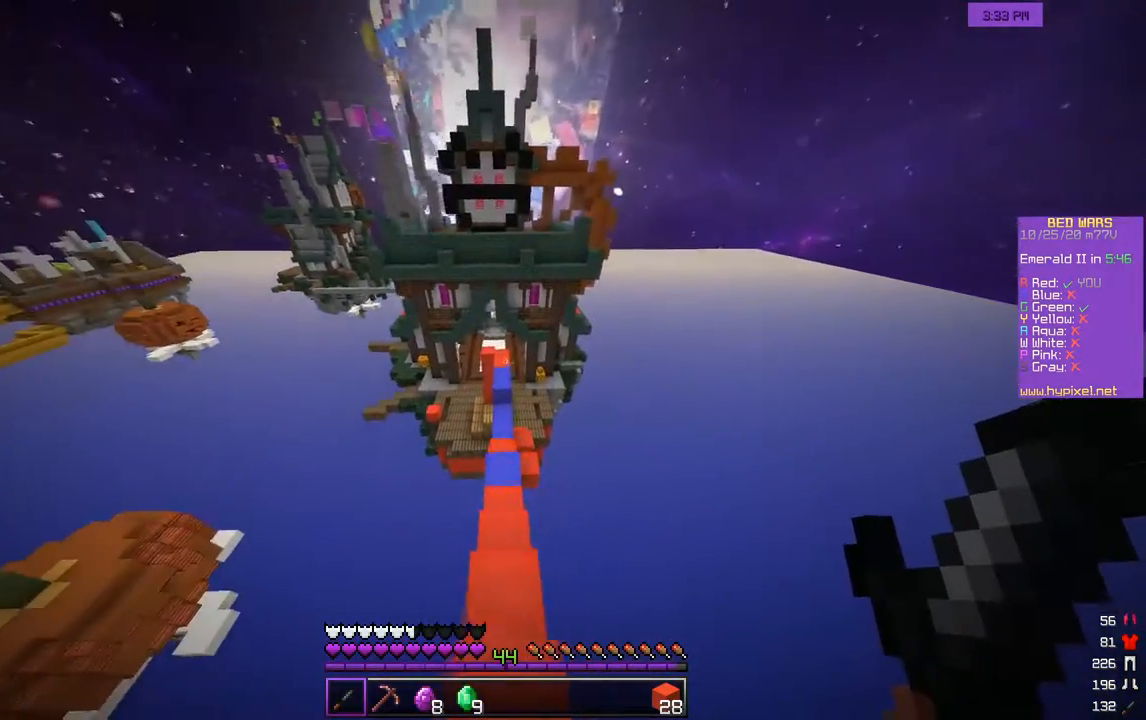
{"keys": ["w"], "mouse": [], "events": [[50, "a", "up"]]}
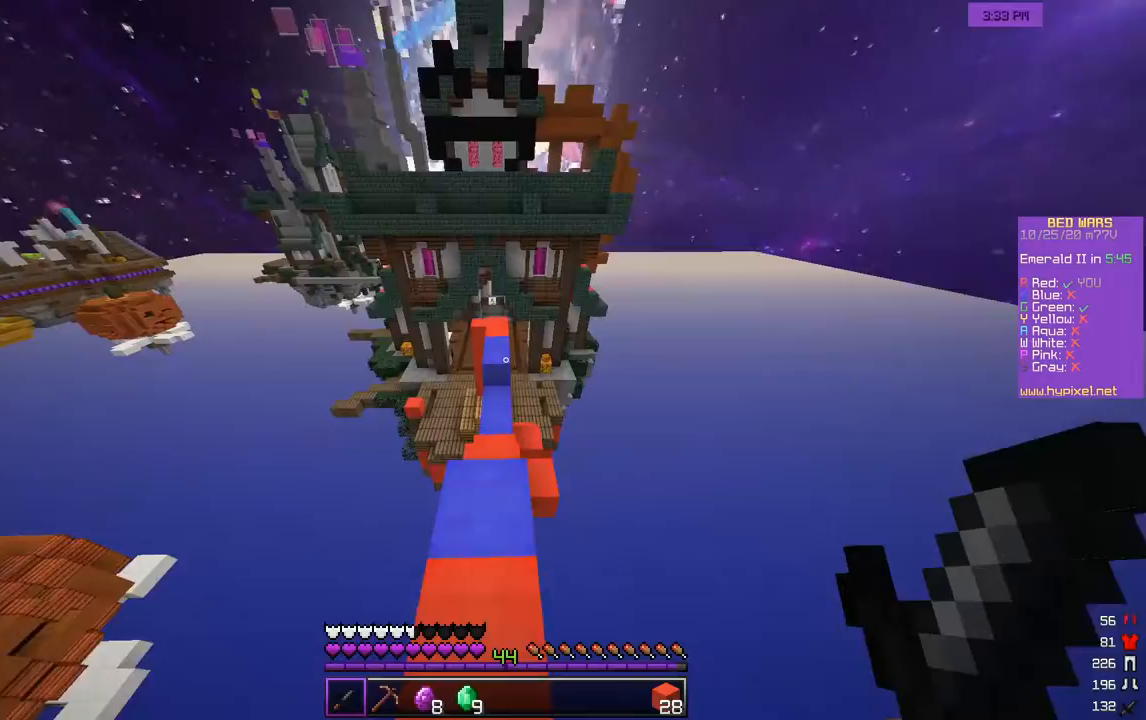
{"keys": ["w"], "mouse": [], "events": []}
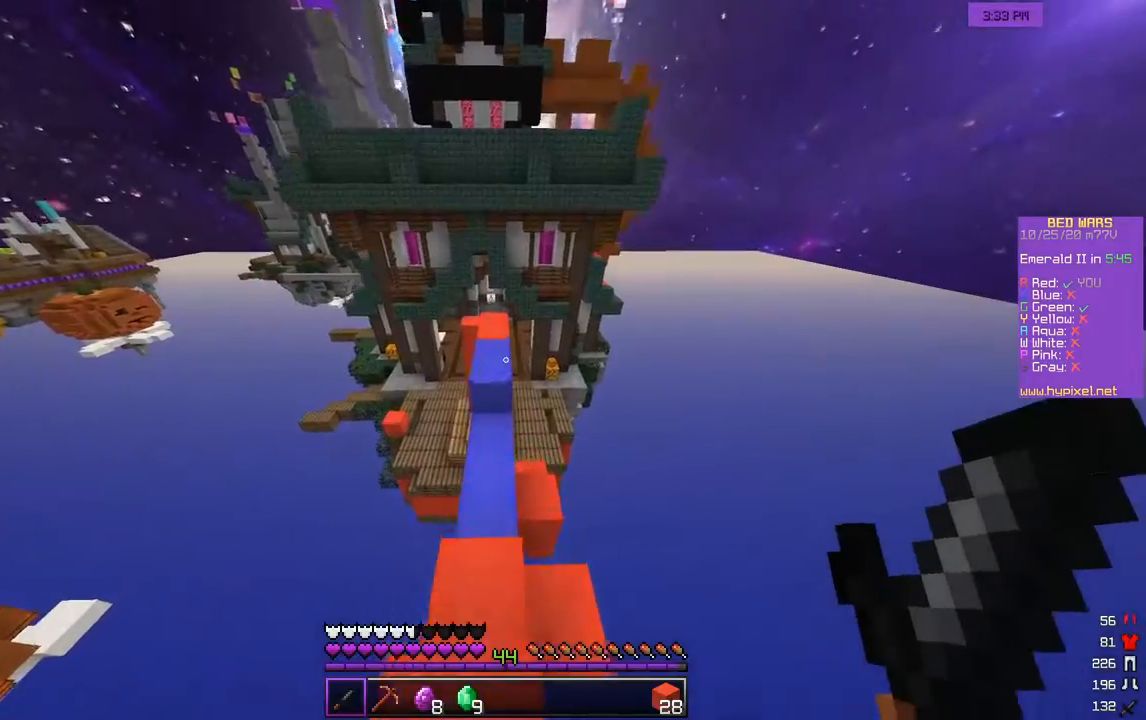
{"keys": ["w"], "mouse": [], "events": [[183, "mouse_left", "down"], [450, "mouse_left", "up"]]}
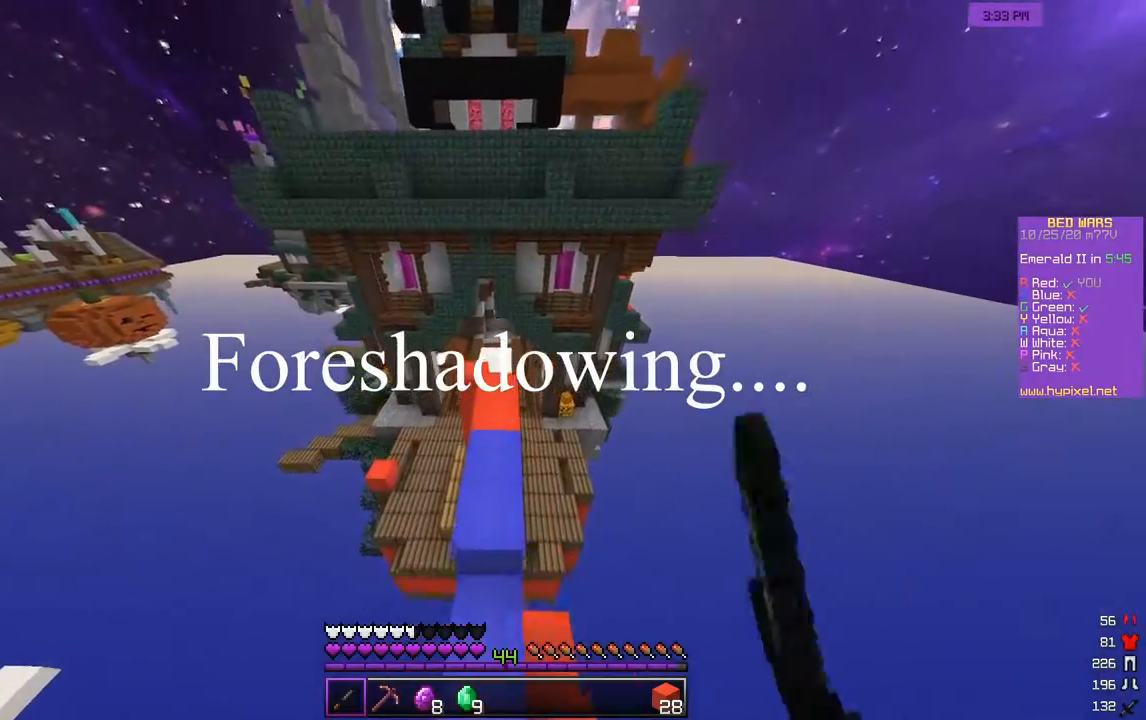
{"keys": ["w"], "mouse": [], "events": []}
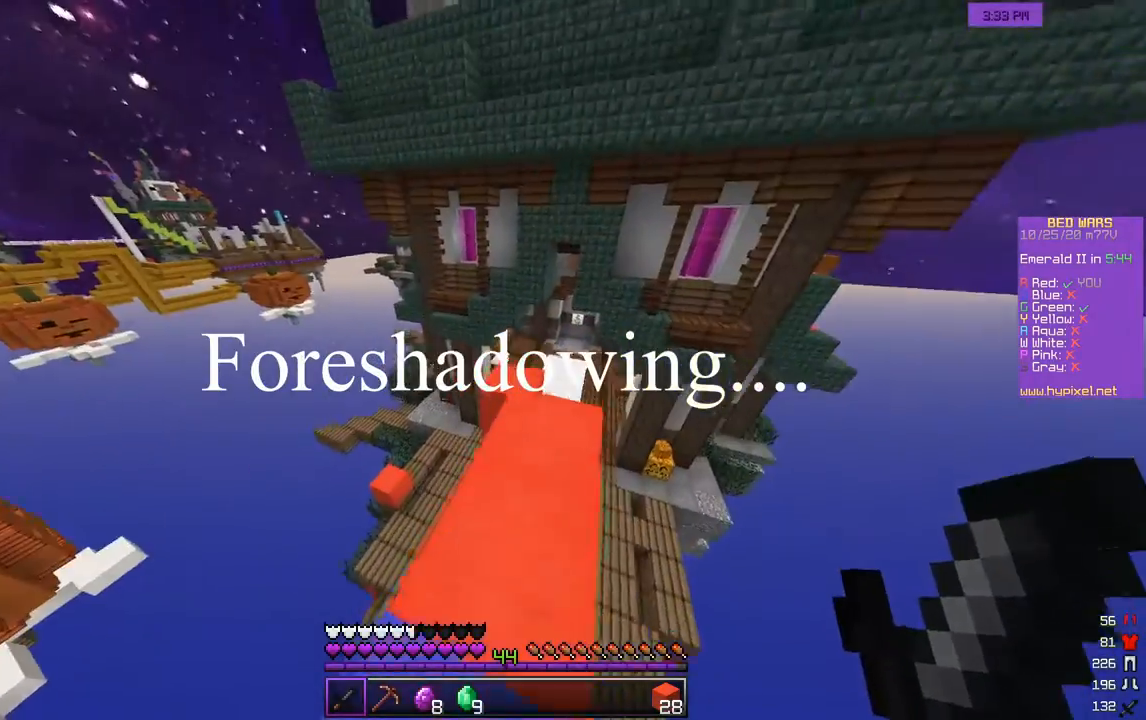
{"keys": ["w"], "mouse": [], "events": []}
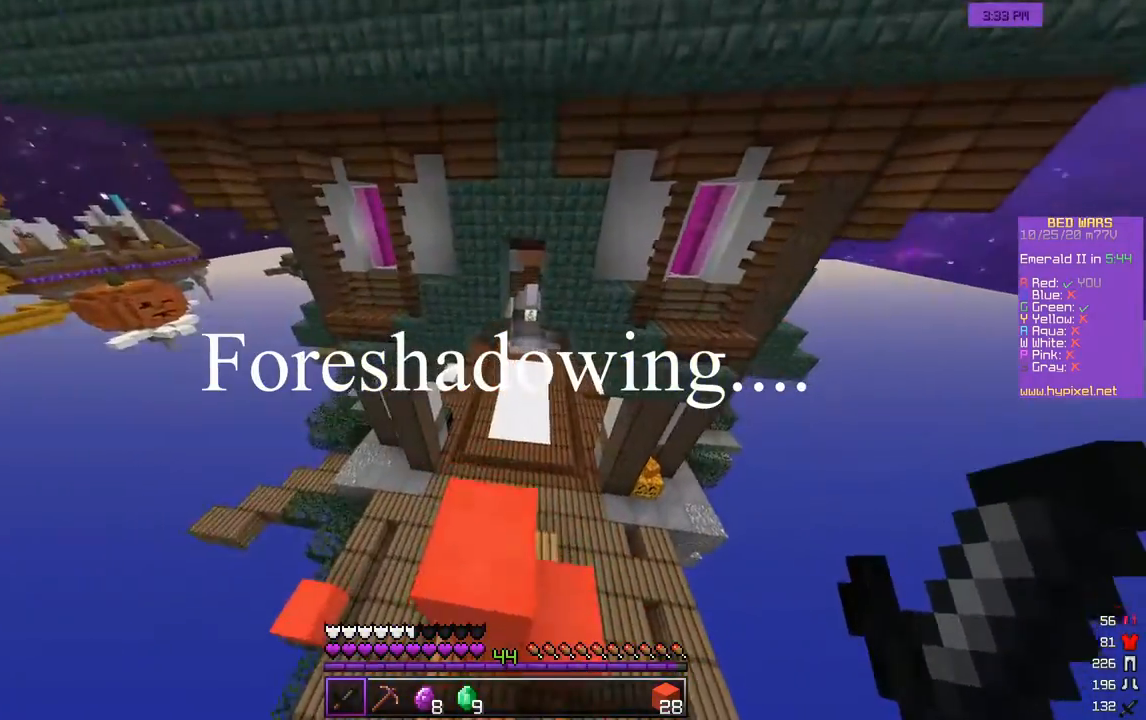
{"keys": ["w"], "mouse": [], "events": []}
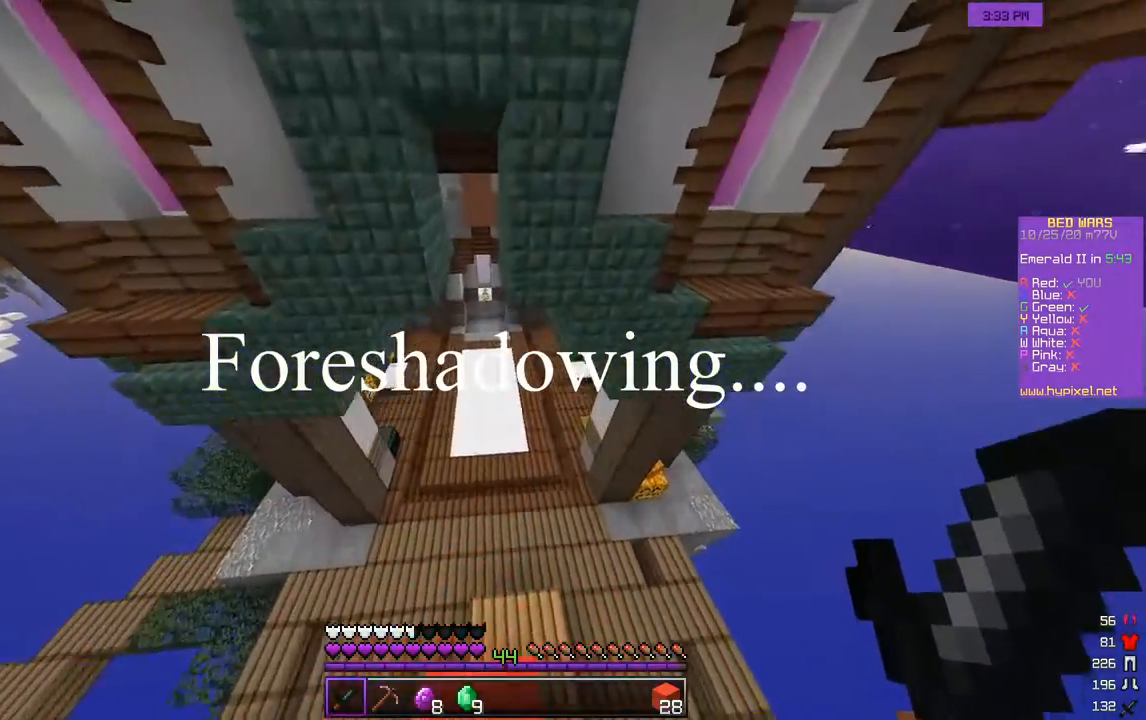
{"keys": ["w"], "mouse": [], "events": []}
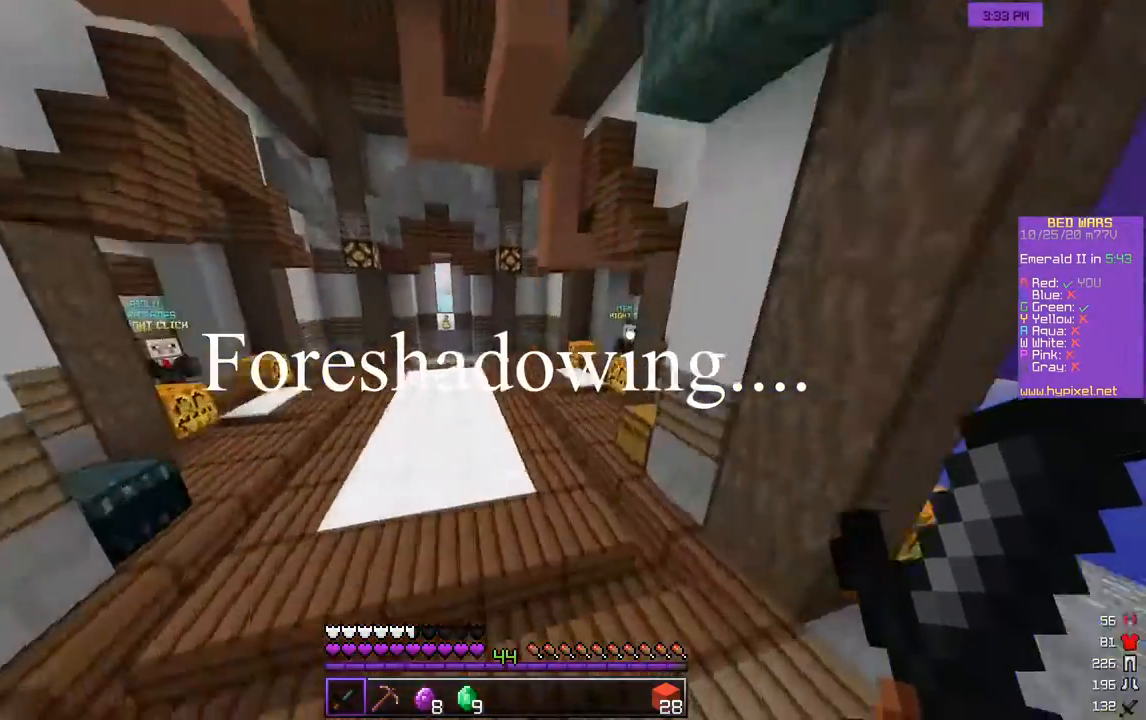
{"keys": ["w"], "mouse": [], "events": []}
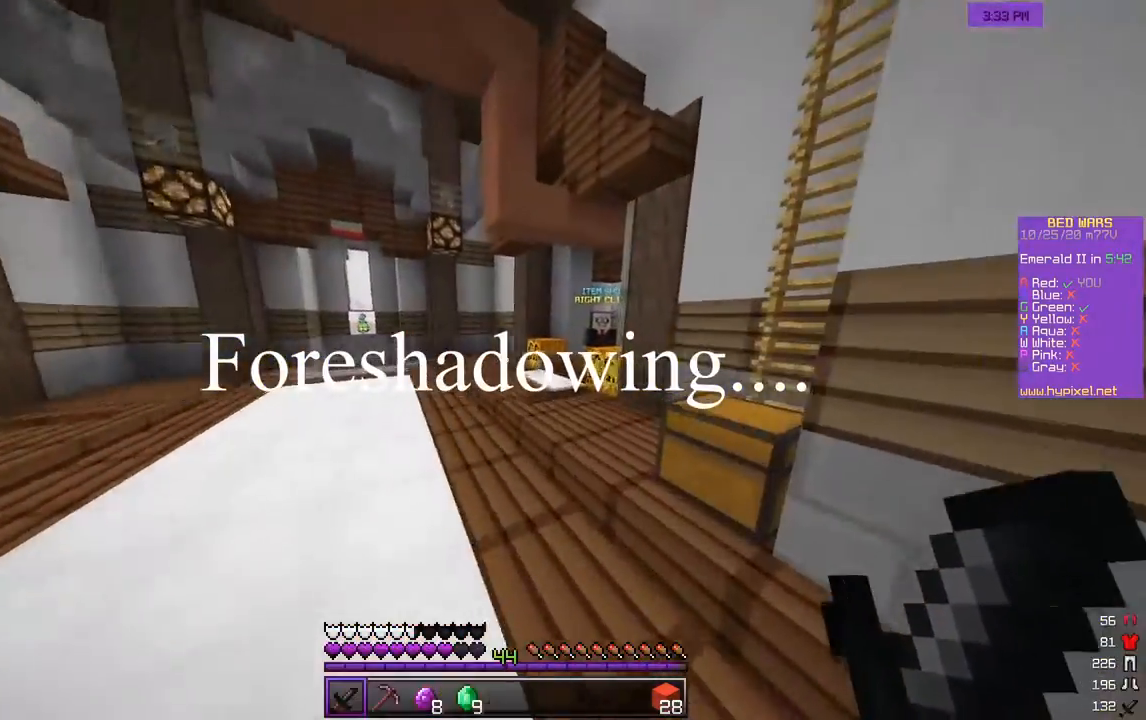
{"keys": ["a", "w"], "mouse": [], "events": [[200, "a", "down"]]}
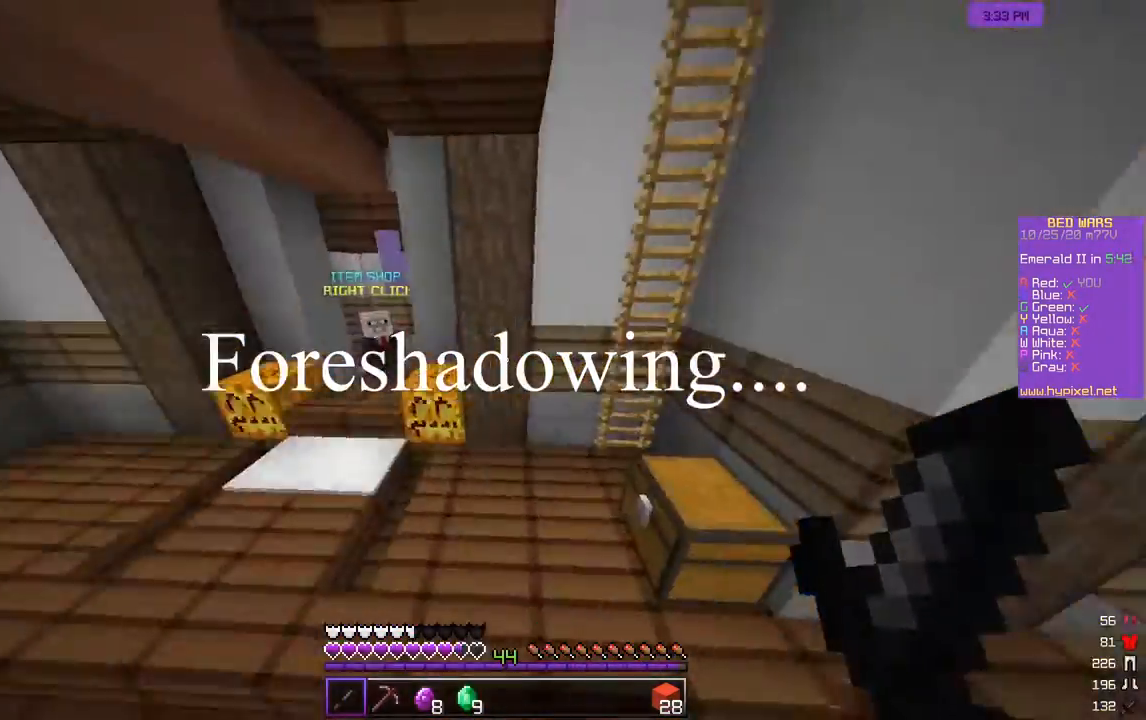
{"keys": ["a", "s"], "mouse": [], "events": [[117, "w", "up"], [133, "s", "down"]]}
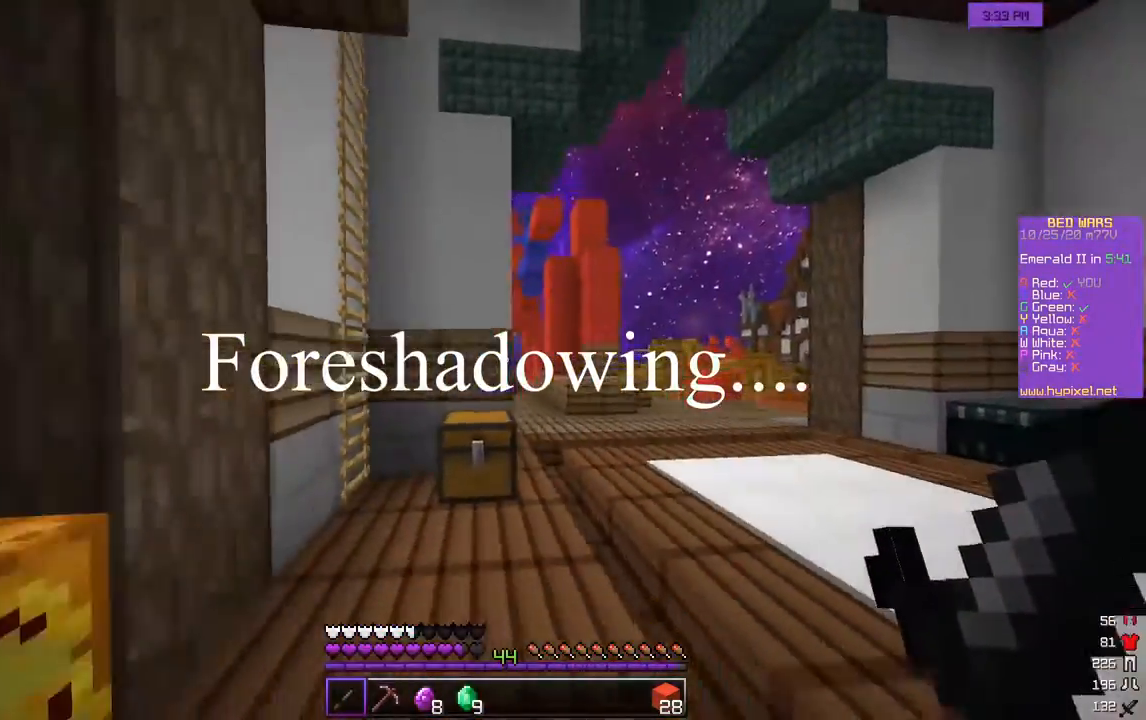
{"keys": [], "mouse": [], "events": [[100, "s", "up"], [200, "a", "up"], [267, "mouse_right", "down"], [400, "mouse_right", "up"]]}